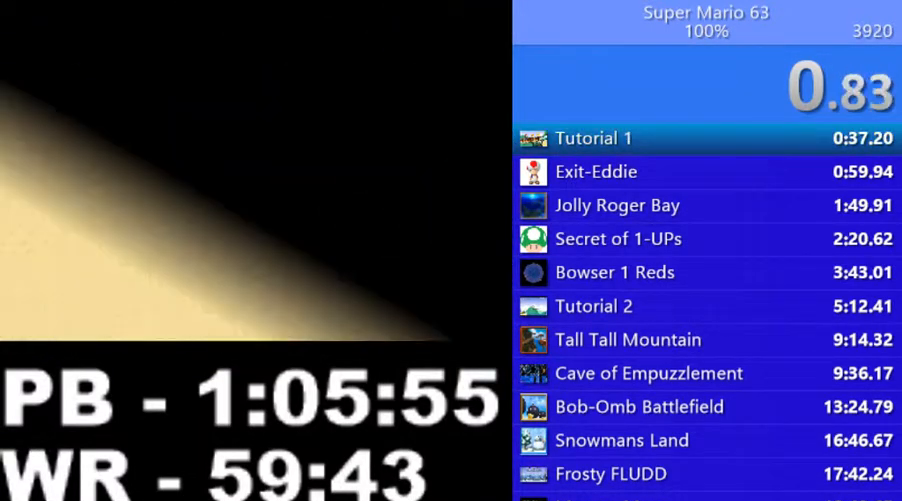
Gameplay with keyboard; each line is a JSON object with the keys held at the frame after it. "events" lists presses ("down") and releases ("up") of ".", "/", "0", "1", "2", "3", "4", "5", "6", "7", "8", "9", "a", "alt_l", "alt_r", "b", "backslash", "backspace", "c", "caps_lock", "comma", "ctrl_l", "ctrl_r", "d", "down", "e", "equals", "escape", "f", "f1", "f10", "f11", "f12", "f2", "f3", "f4", "f5", "f6", "f7", "f8", "f9", "g", "h", "i", "j", "k", "l", "lbracket", "left", "m", "minus", "n", "o", "p", "q", "quote", "r", "rbracket", "return", "right", "s", "semicolon", "shift_l", "shift_r", "space", "super", "t", "tab", "tilde", "u", "up", "v", "w", "x", "y" and "z" between this image and that frame as [ms after this image, input, new state], when the widget could be followed in between. No other keys are recorded. Mouse input is not recorded.
{"keys": [], "events": []}
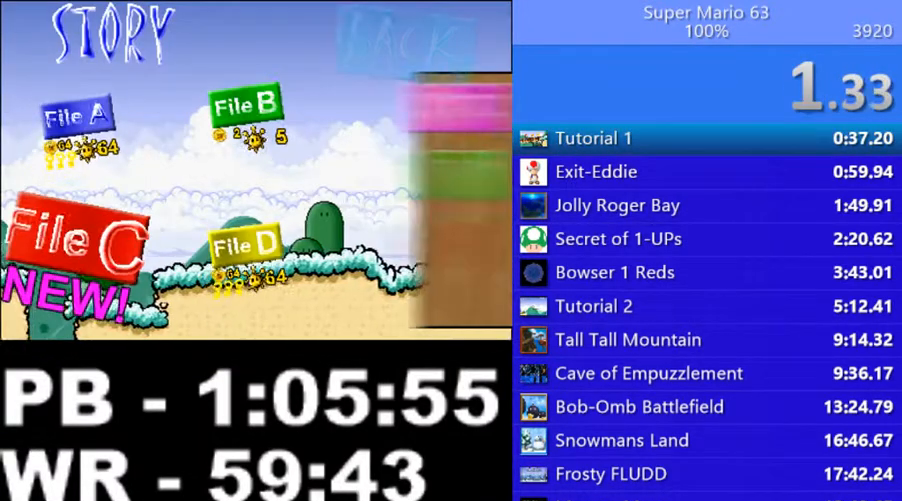
{"keys": [], "events": []}
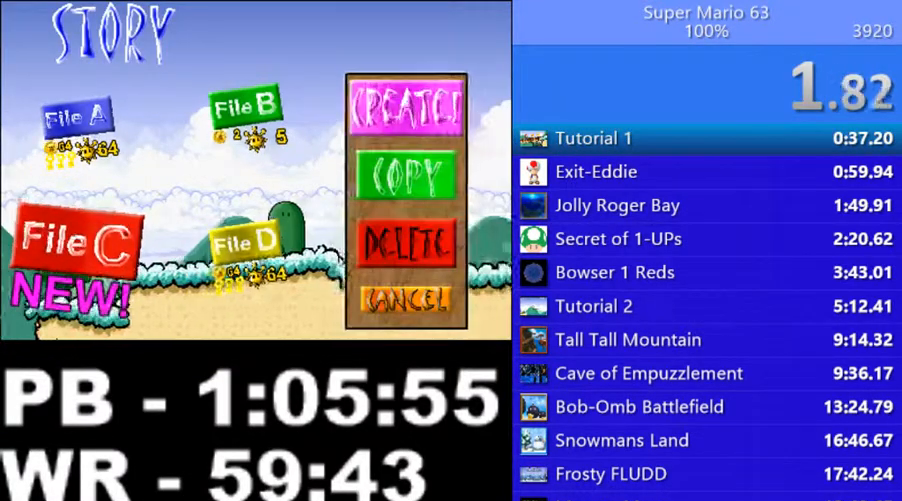
{"keys": [], "events": []}
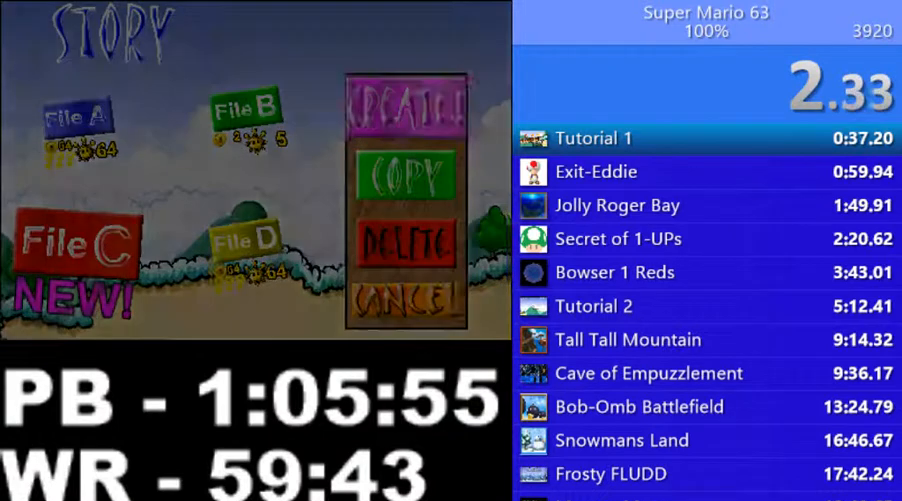
{"keys": [], "events": []}
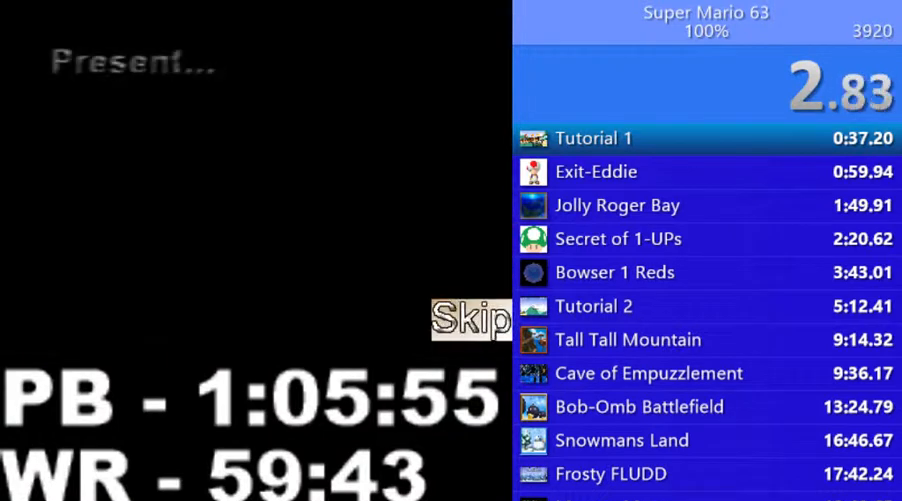
{"keys": [], "events": []}
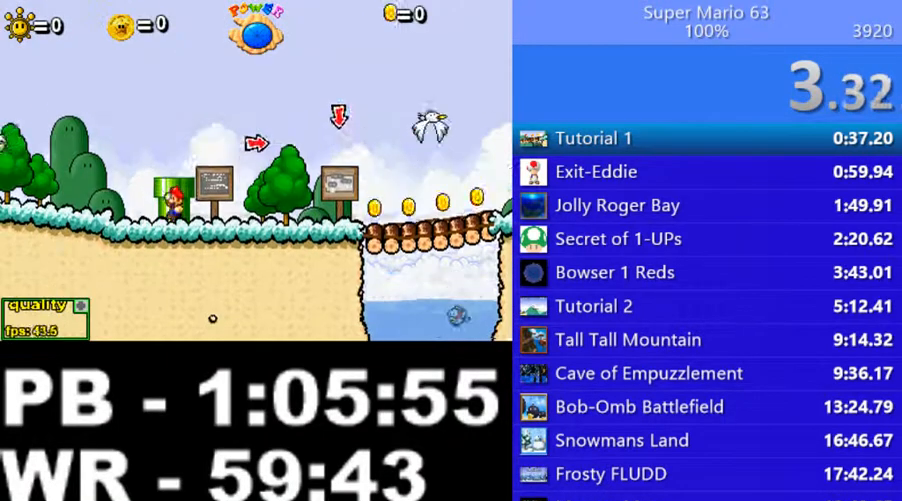
{"keys": [], "events": []}
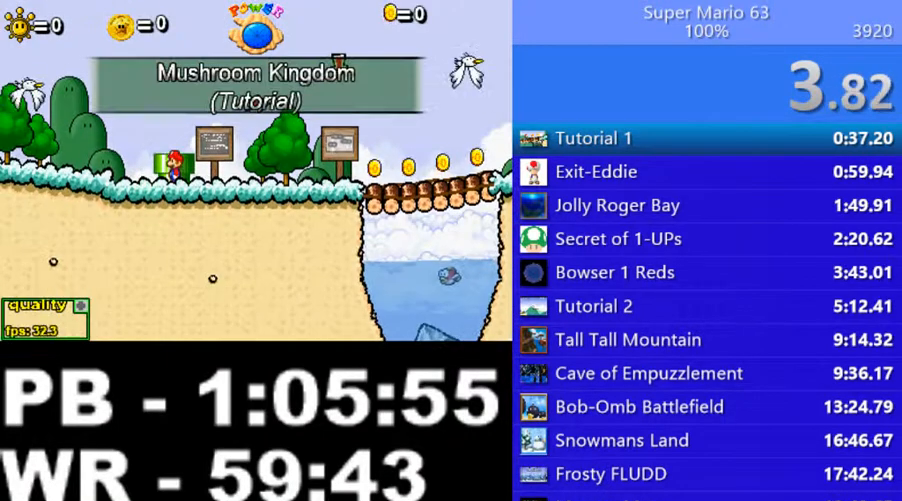
{"keys": [], "events": []}
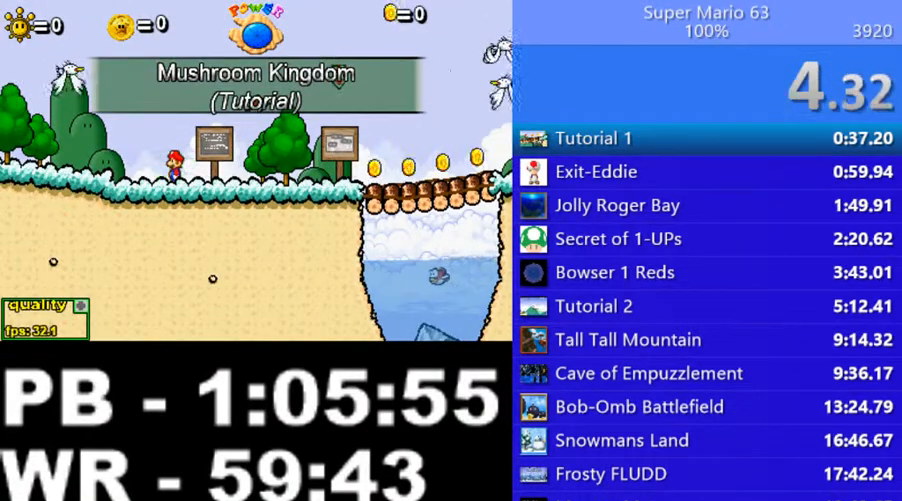
{"keys": ["left", "right"], "events": [[200, "left", "down"], [300, "down", "down"], [300, "right", "down"], [350, "left", "up"], [400, "left", "down"], [400, "right", "up"], [450, "down", "up"], [500, "right", "down"]]}
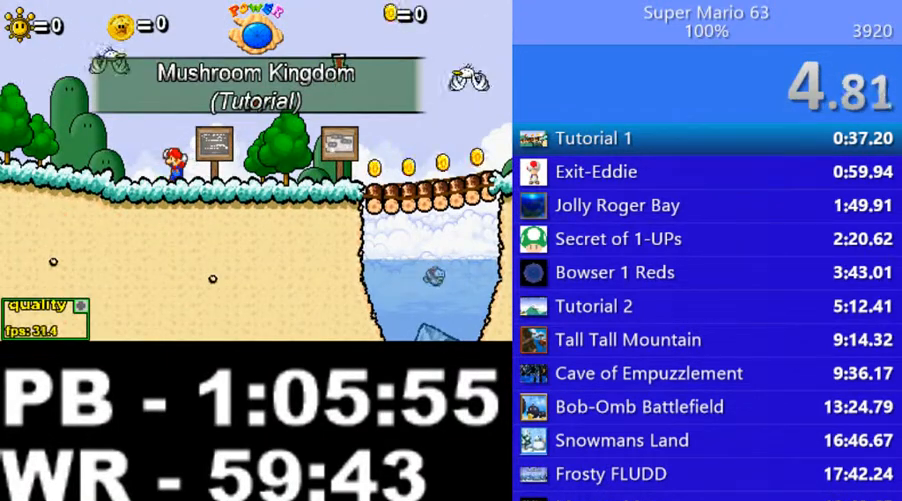
{"keys": ["right"], "events": [[50, "down", "down"], [50, "left", "up"], [100, "left", "down"], [150, "down", "up"], [150, "right", "up"], [200, "down", "down"], [200, "right", "down"], [250, "left", "up"], [300, "left", "down"], [350, "right", "up"], [400, "right", "down"], [450, "left", "up"], [500, "down", "up"]]}
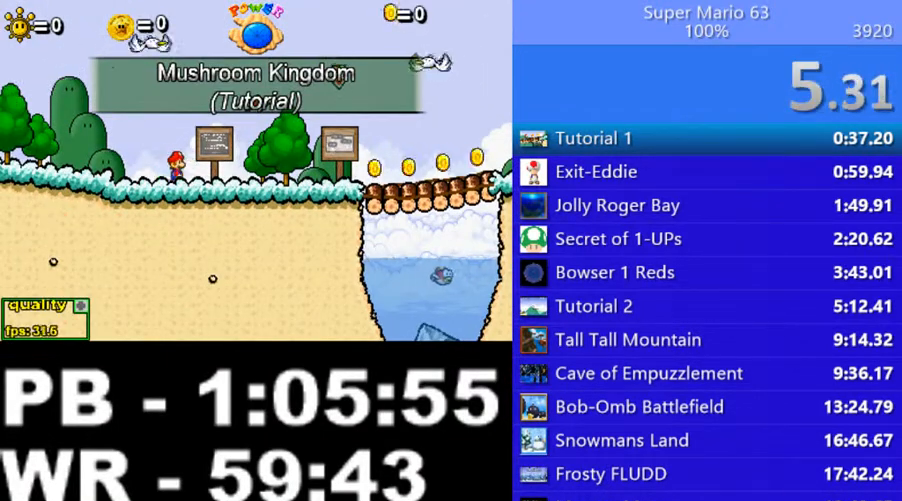
{"keys": ["right"], "events": []}
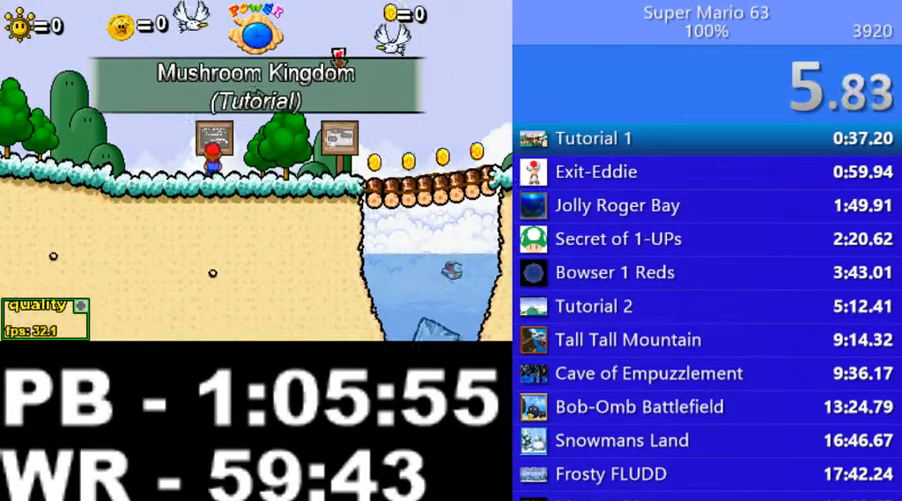
{"keys": ["right"], "events": [[250, "z", "down"], [300, "z", "up"]]}
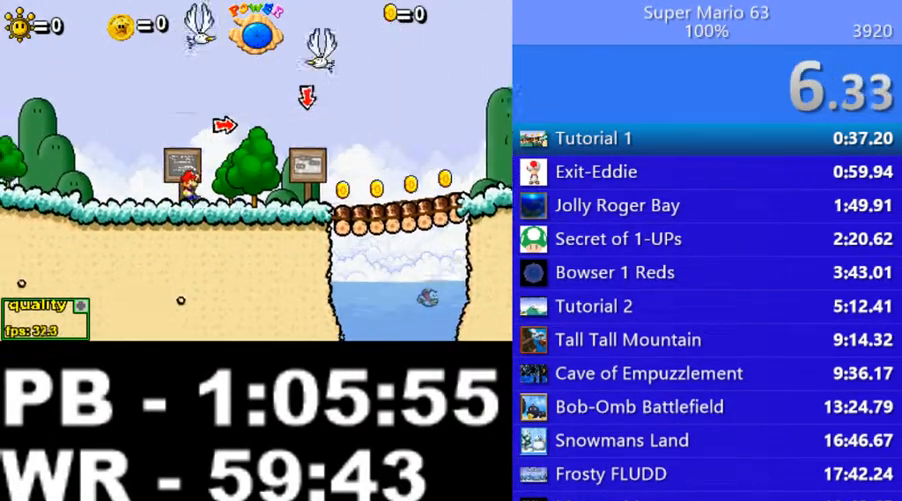
{"keys": ["right"], "events": []}
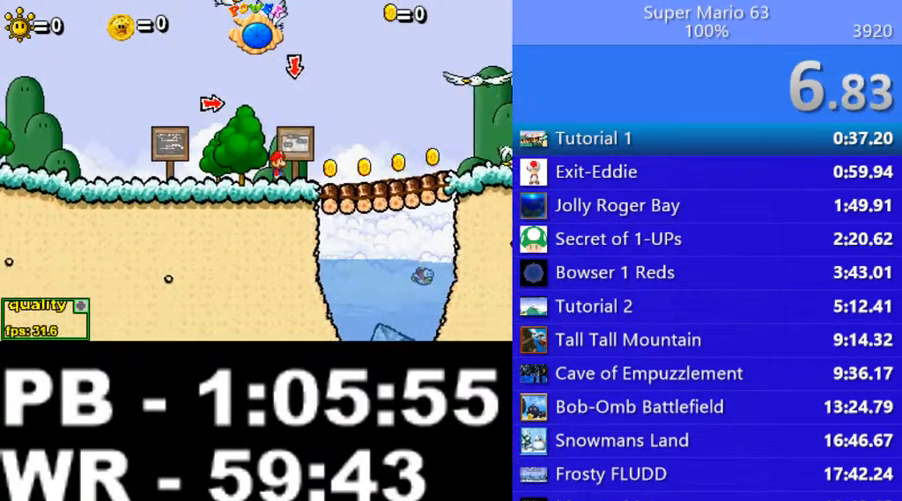
{"keys": [], "events": [[100, "right", "up"], [100, "z", "down"], [150, "z", "up"], [450, "z", "down"], [500, "z", "up"]]}
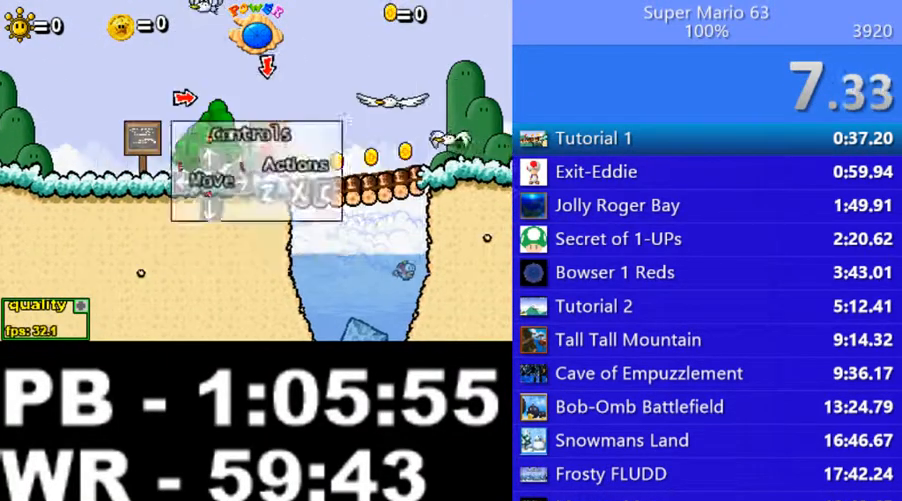
{"keys": ["down", "up"], "events": [[150, "up", "down"], [200, "down", "down"]]}
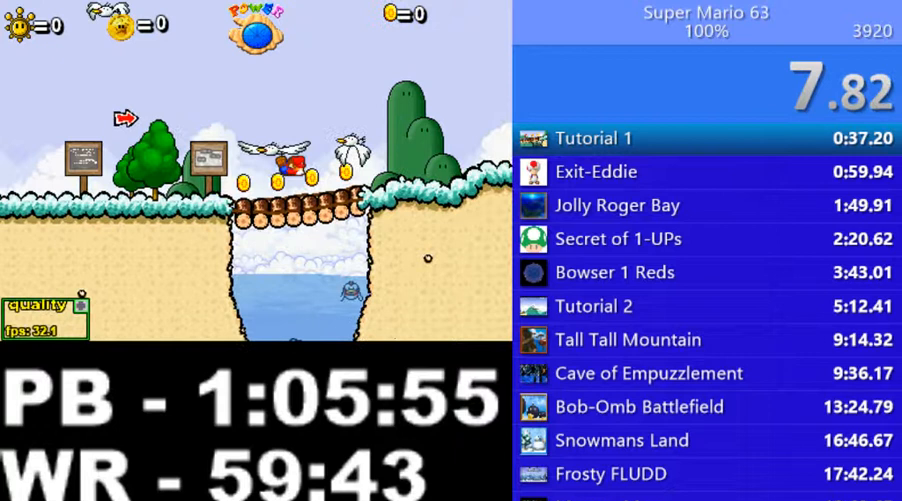
{"keys": ["down", "right", "up"], "events": [[50, "right", "down"]]}
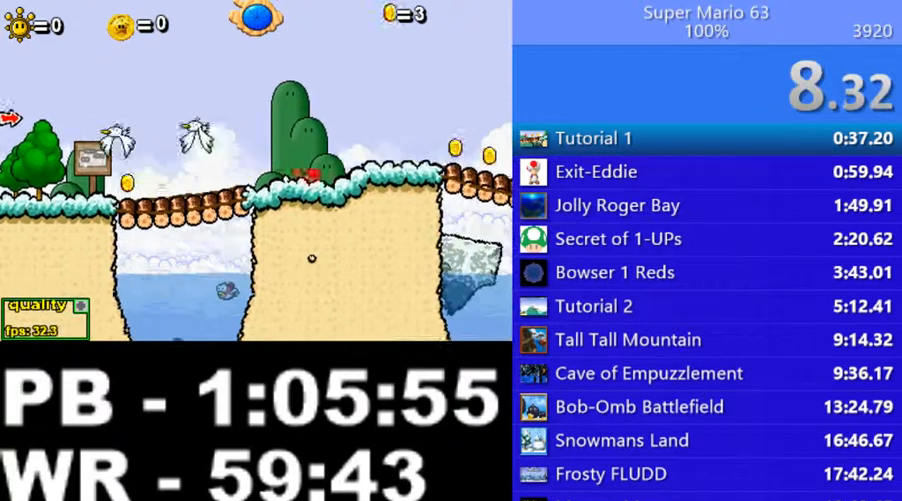
{"keys": ["right"], "events": [[250, "down", "up"], [300, "up", "up"]]}
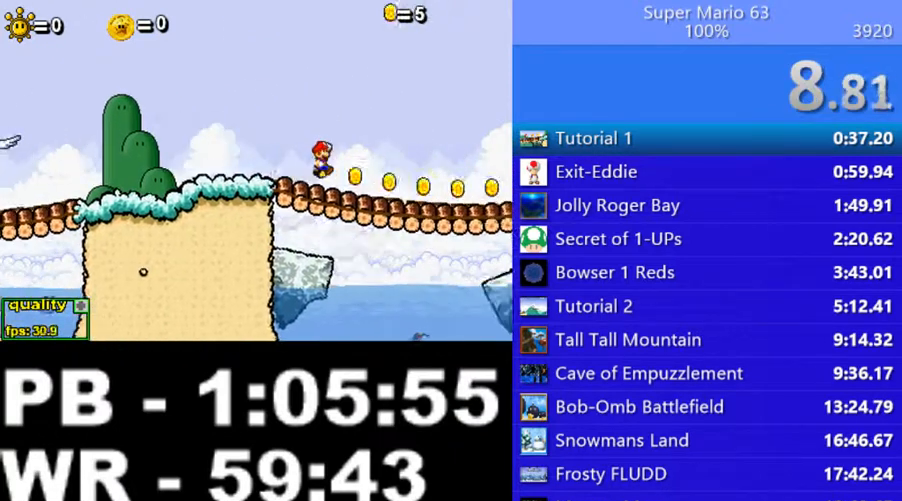
{"keys": ["right"], "events": [[50, "up", "down"], [150, "up", "up"]]}
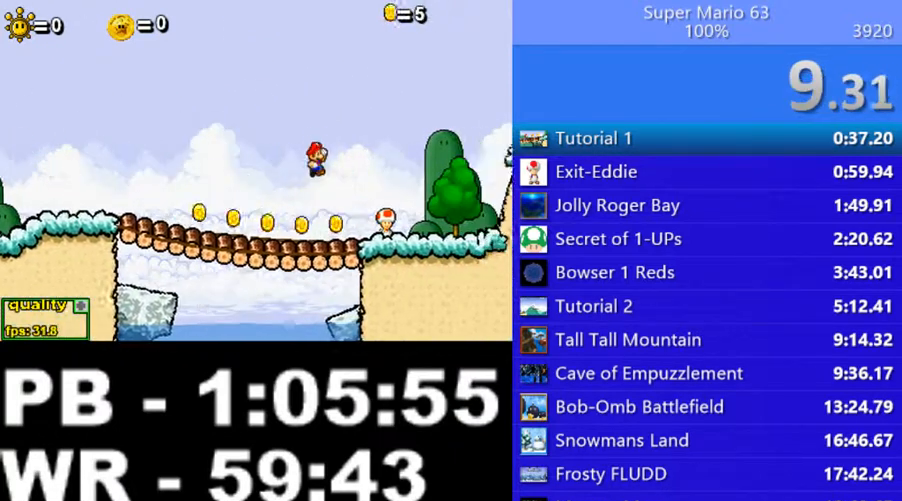
{"keys": ["right"], "events": [[350, "up", "down"], [450, "up", "up"]]}
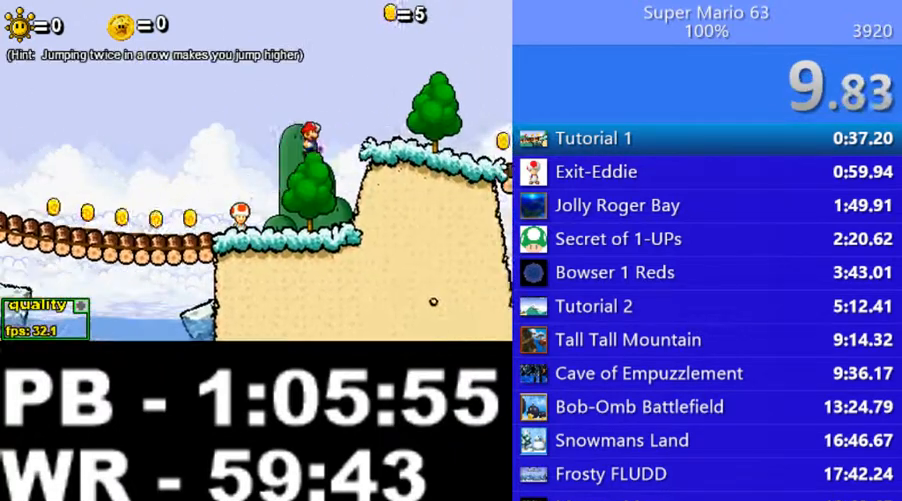
{"keys": ["down", "right", "up"], "events": [[400, "up", "down"], [450, "down", "down"]]}
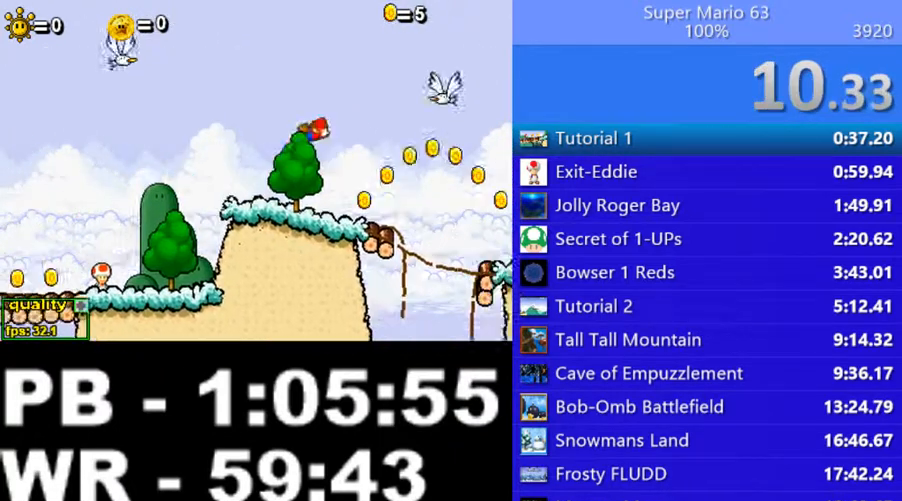
{"keys": ["down", "right", "up"], "events": []}
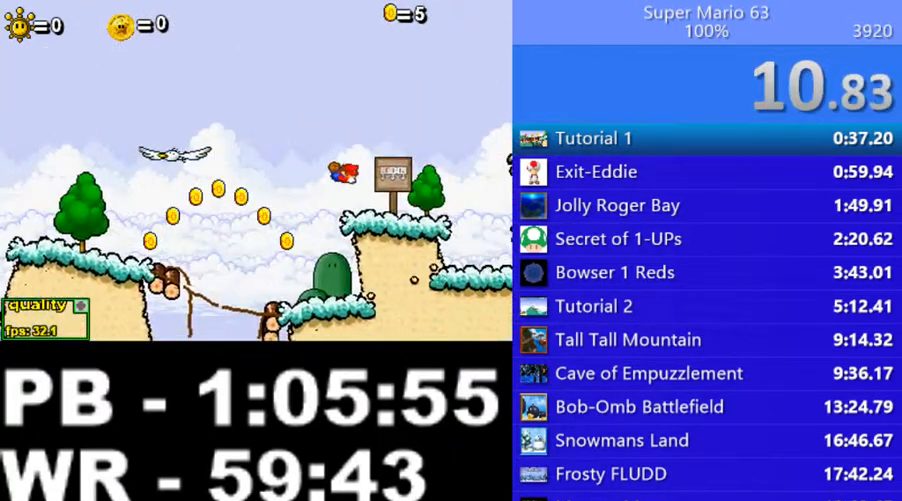
{"keys": ["right"], "events": [[450, "down", "up"], [450, "up", "up"]]}
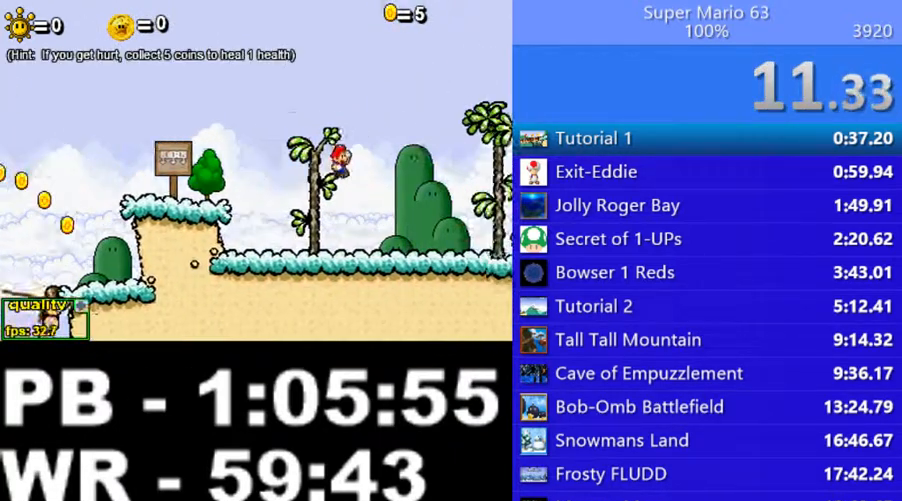
{"keys": ["right"], "events": [[200, "up", "down"], [250, "down", "down"], [450, "down", "up"], [500, "up", "up"]]}
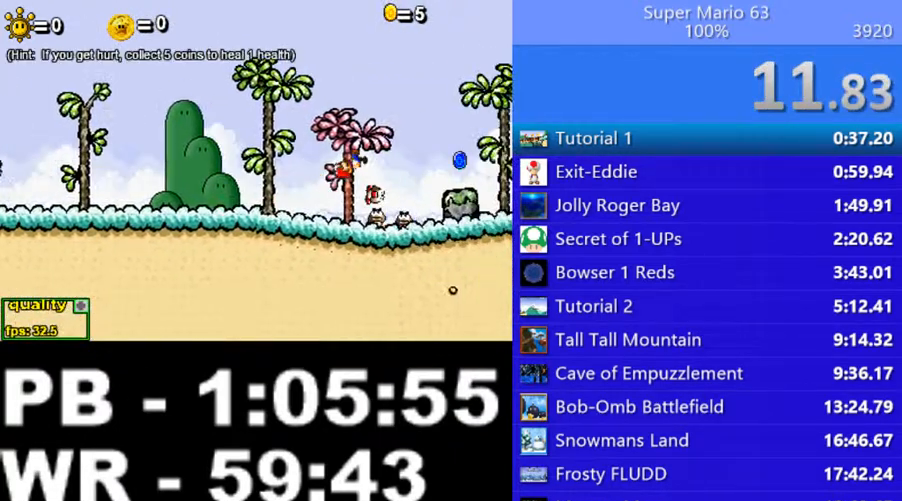
{"keys": ["down", "right", "up"], "events": [[300, "up", "down"], [500, "down", "down"]]}
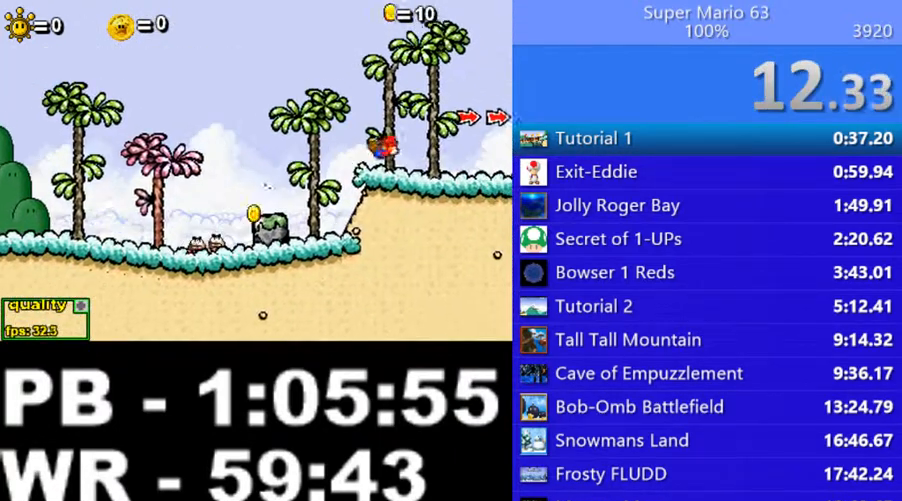
{"keys": ["down", "right", "up"], "events": []}
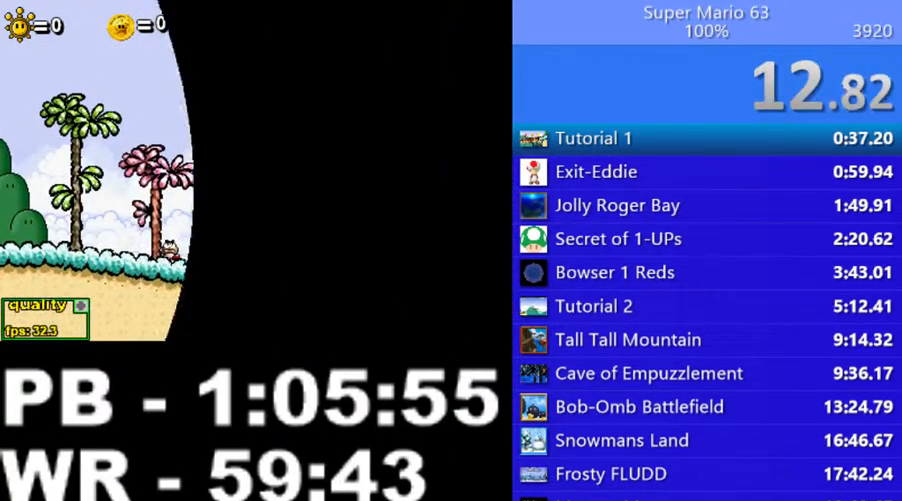
{"keys": ["right"], "events": [[250, "down", "up"], [250, "up", "up"]]}
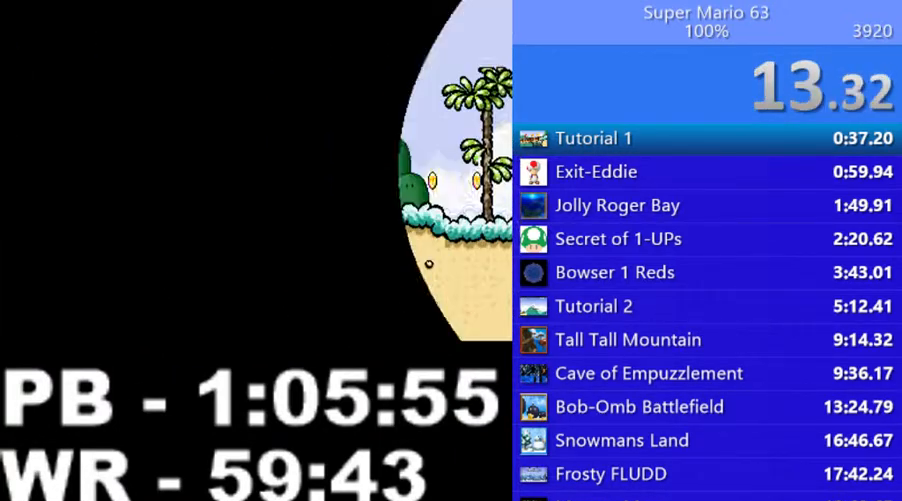
{"keys": ["down", "right", "up"], "events": [[250, "up", "down"], [500, "down", "down"]]}
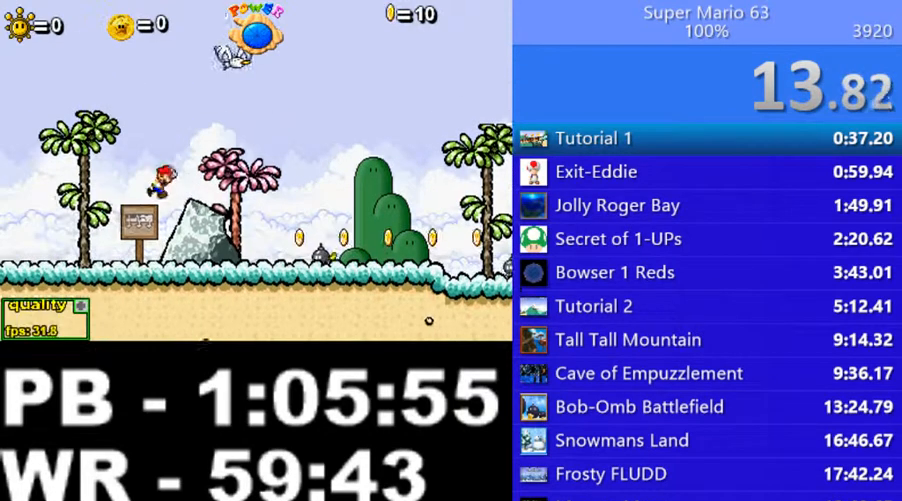
{"keys": ["right"], "events": [[200, "down", "up"], [250, "up", "up"]]}
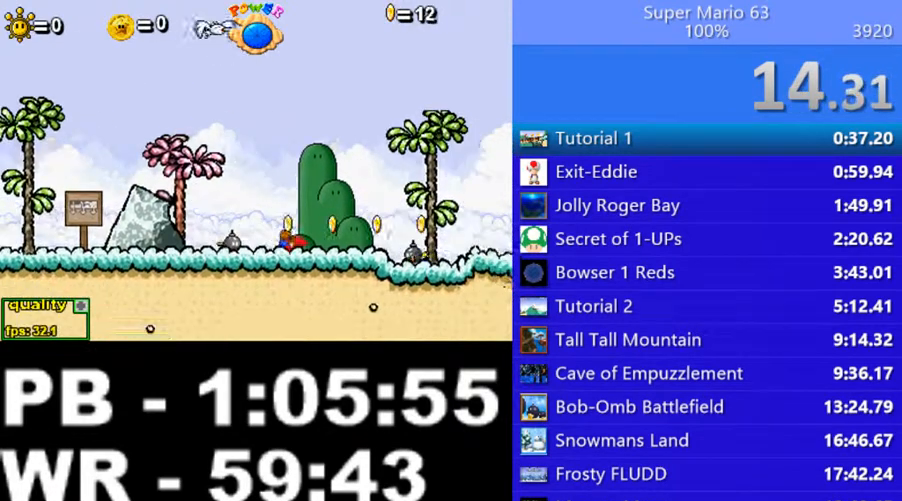
{"keys": ["right"], "events": [[100, "up", "down"], [250, "up", "up"]]}
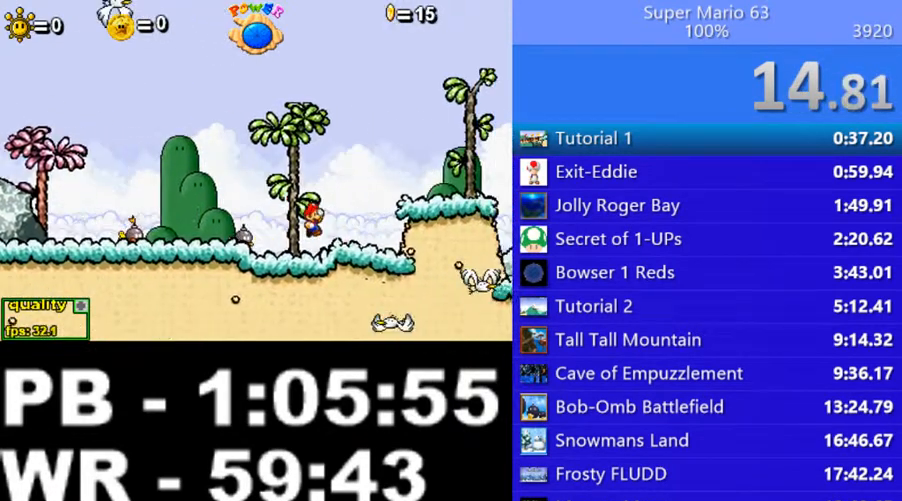
{"keys": ["right"], "events": [[100, "up", "down"], [250, "down", "down"], [400, "down", "up"], [450, "up", "up"]]}
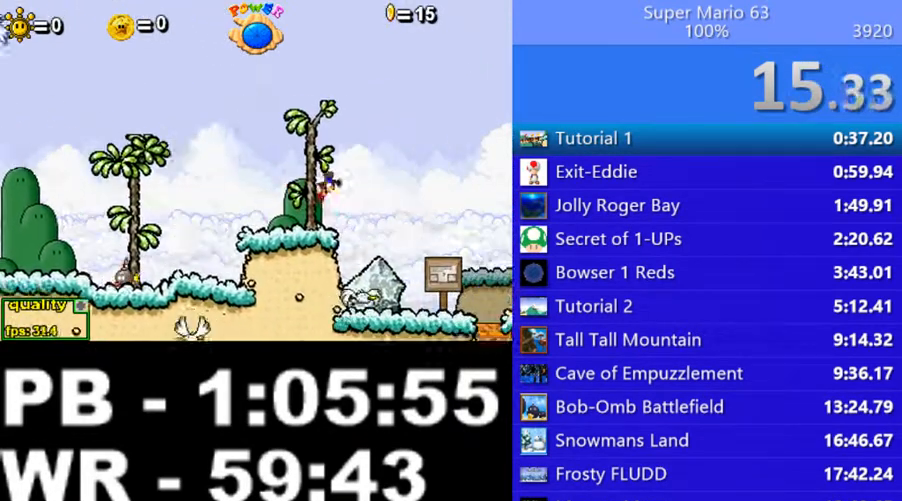
{"keys": ["left", "z"], "events": [[450, "right", "up"], [500, "left", "down"], [500, "z", "down"]]}
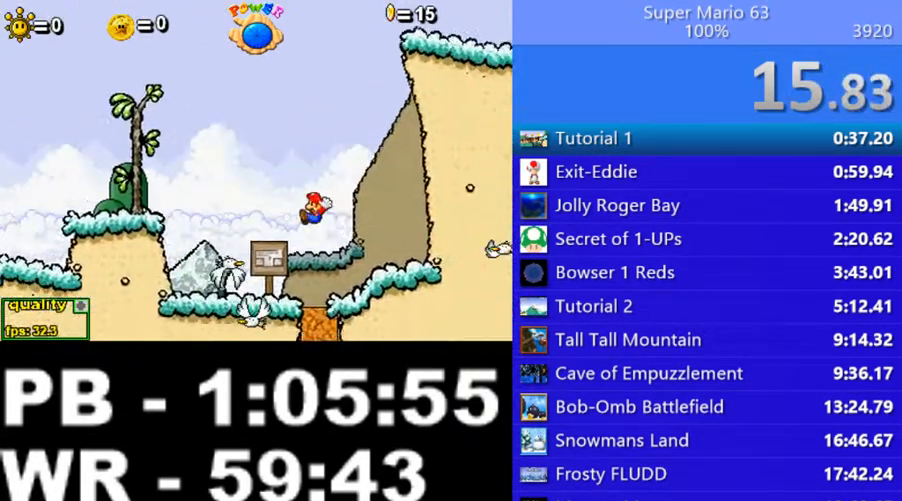
{"keys": ["right", "z"], "events": [[350, "right", "down"], [400, "left", "up"]]}